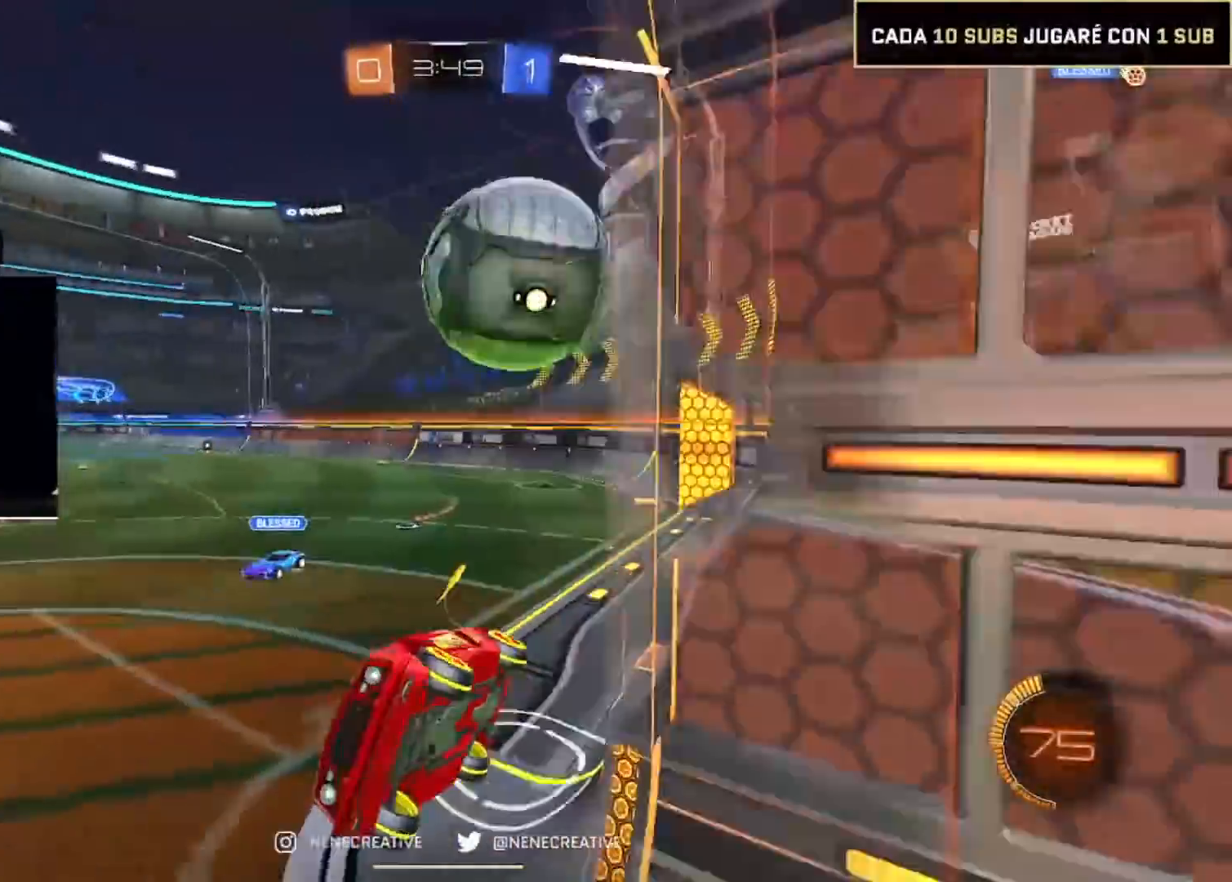
Gameplay with a controller (PlayStation layout); each line is a JSON object with the inputs held at the frame after it. "events" lists button and stick changes between this image and that frame as [ms after this image, input, new state], when the widget could be followed in between. Not read: L3 R3.
{"buttons": ["R2"], "left_stick": "down-left", "right_stick": "center", "events": [[200, "R2", "down"], [233, "CIRCLE", "down"], [300, "L2", "up"], [333, "left_stick", "down-left"], [433, "CIRCLE", "up"]]}
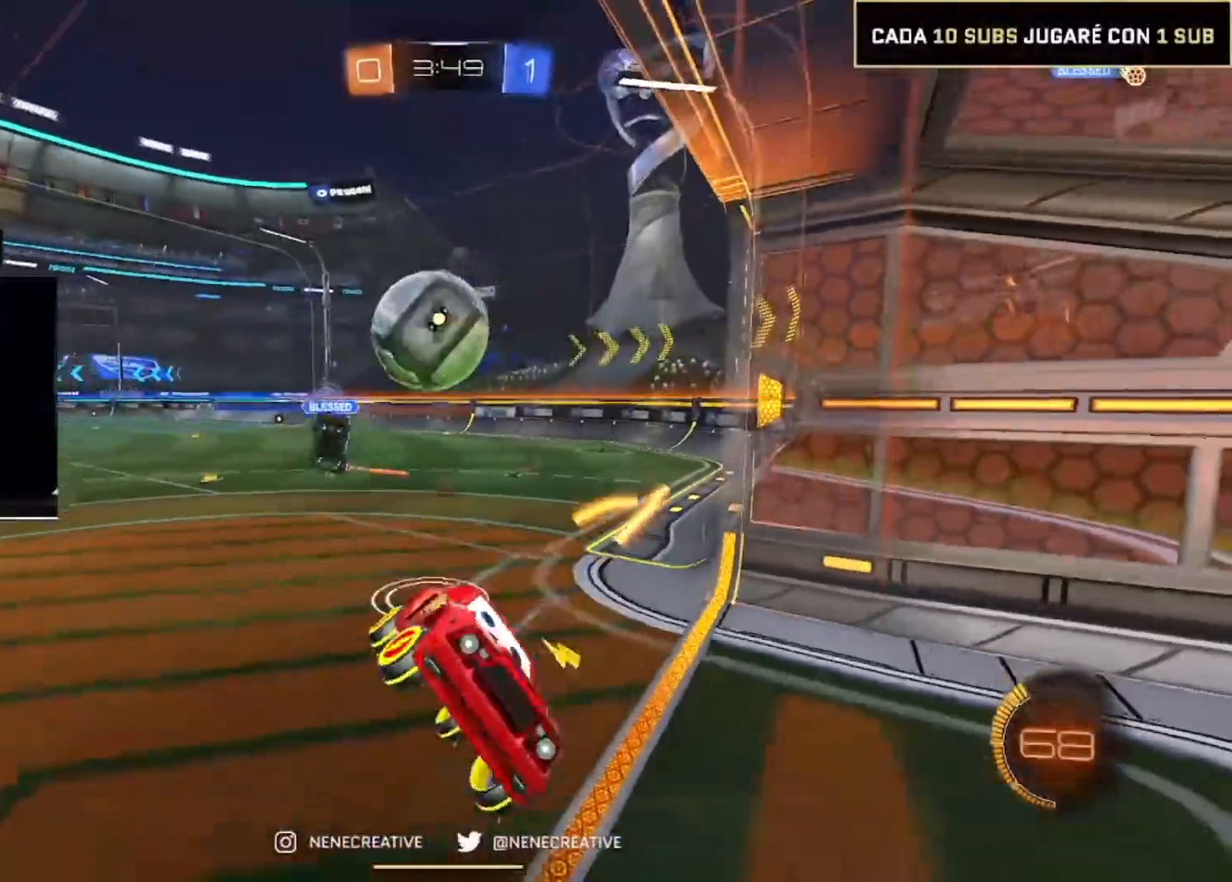
{"buttons": ["CIRCLE", "R2"], "left_stick": "down-left", "right_stick": "center"}
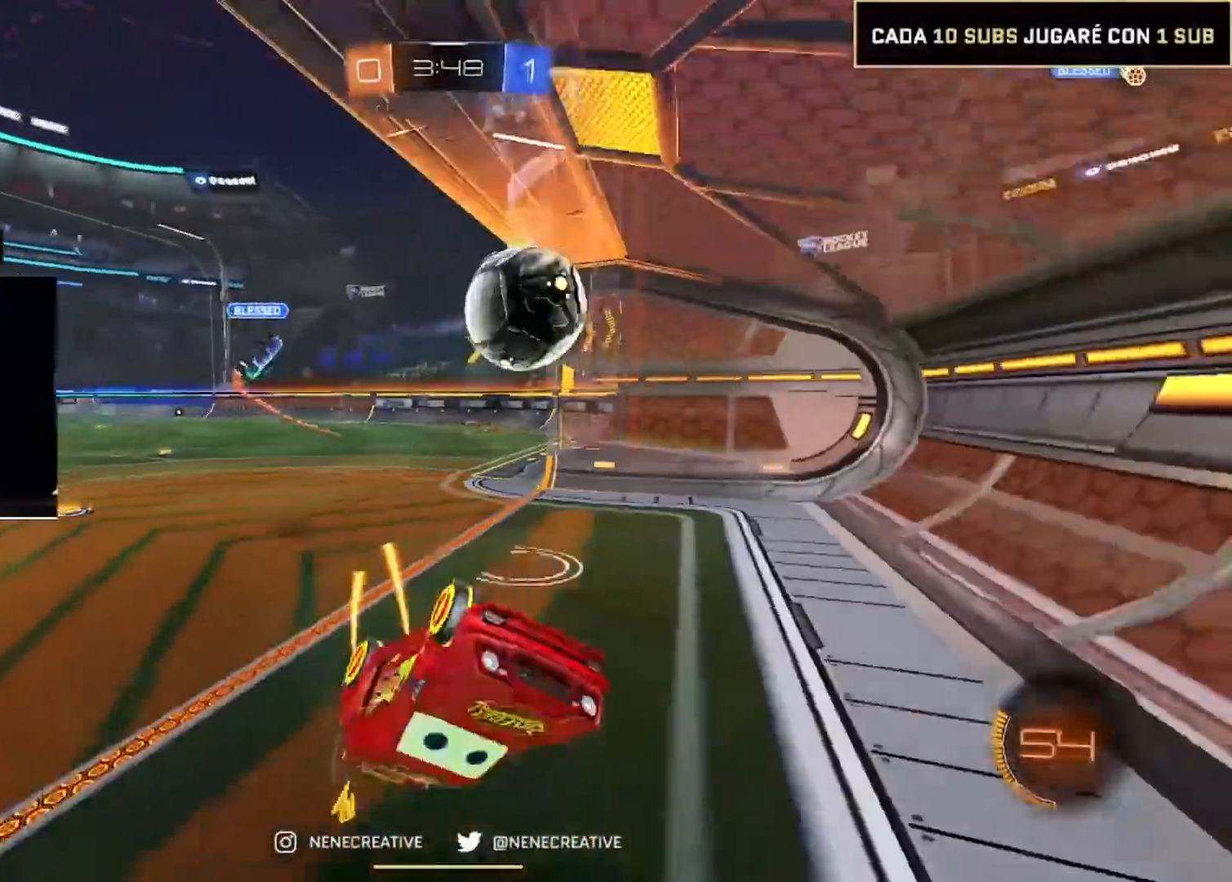
{"buttons": ["CIRCLE"], "left_stick": "right", "right_stick": "center", "events": [[33, "CROSS", "down"], [33, "left_stick", "left"], [166, "CROSS", "up"], [233, "CROSS", "down"], [300, "left_stick", "center"], [367, "CROSS", "up"], [367, "left_stick", "right"], [467, "R2", "up"]]}
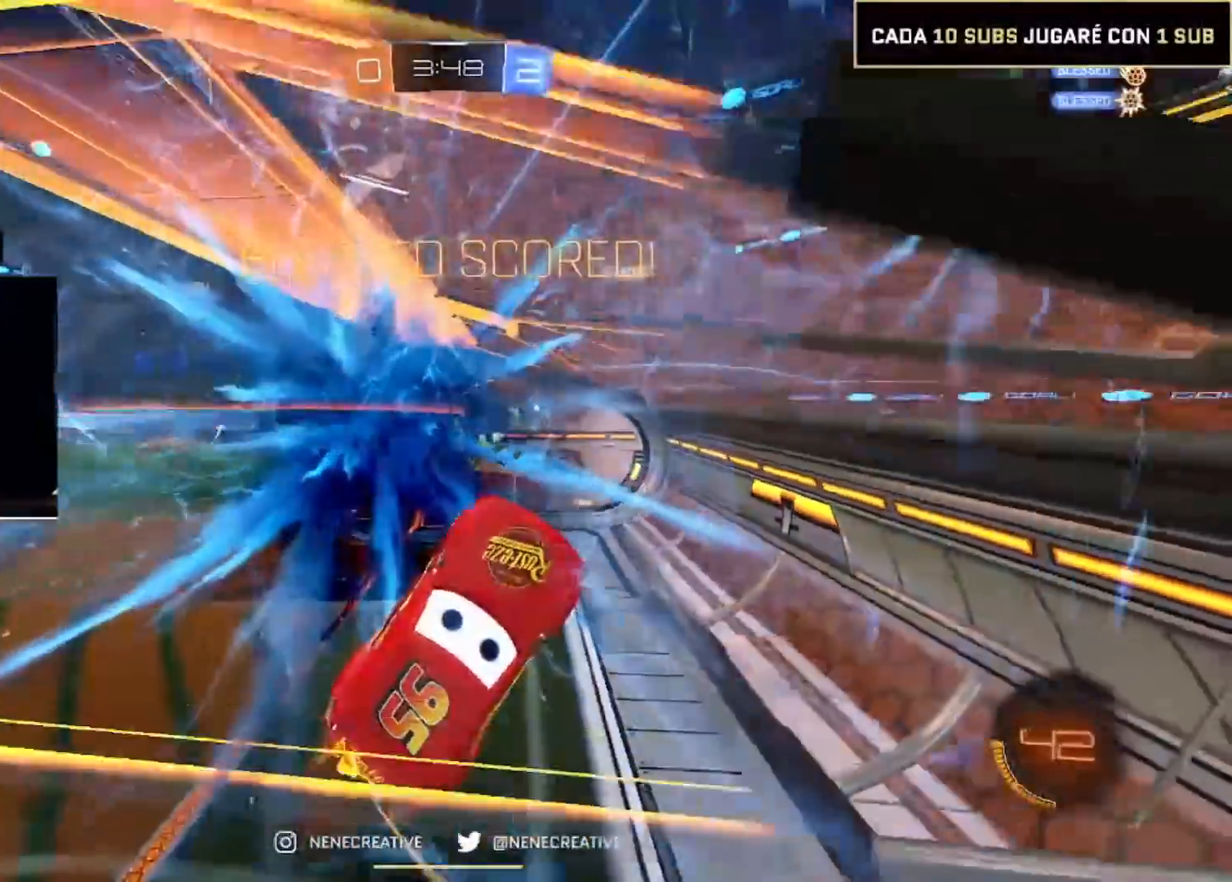
{"buttons": ["CIRCLE", "R2"], "left_stick": "up-left", "right_stick": "center", "events": [[134, "R2", "down"], [134, "TRIANGLE", "down"], [134, "left_stick", "up-left"], [234, "L2", "down"], [300, "TRIANGLE", "up"], [434, "L2", "up"]]}